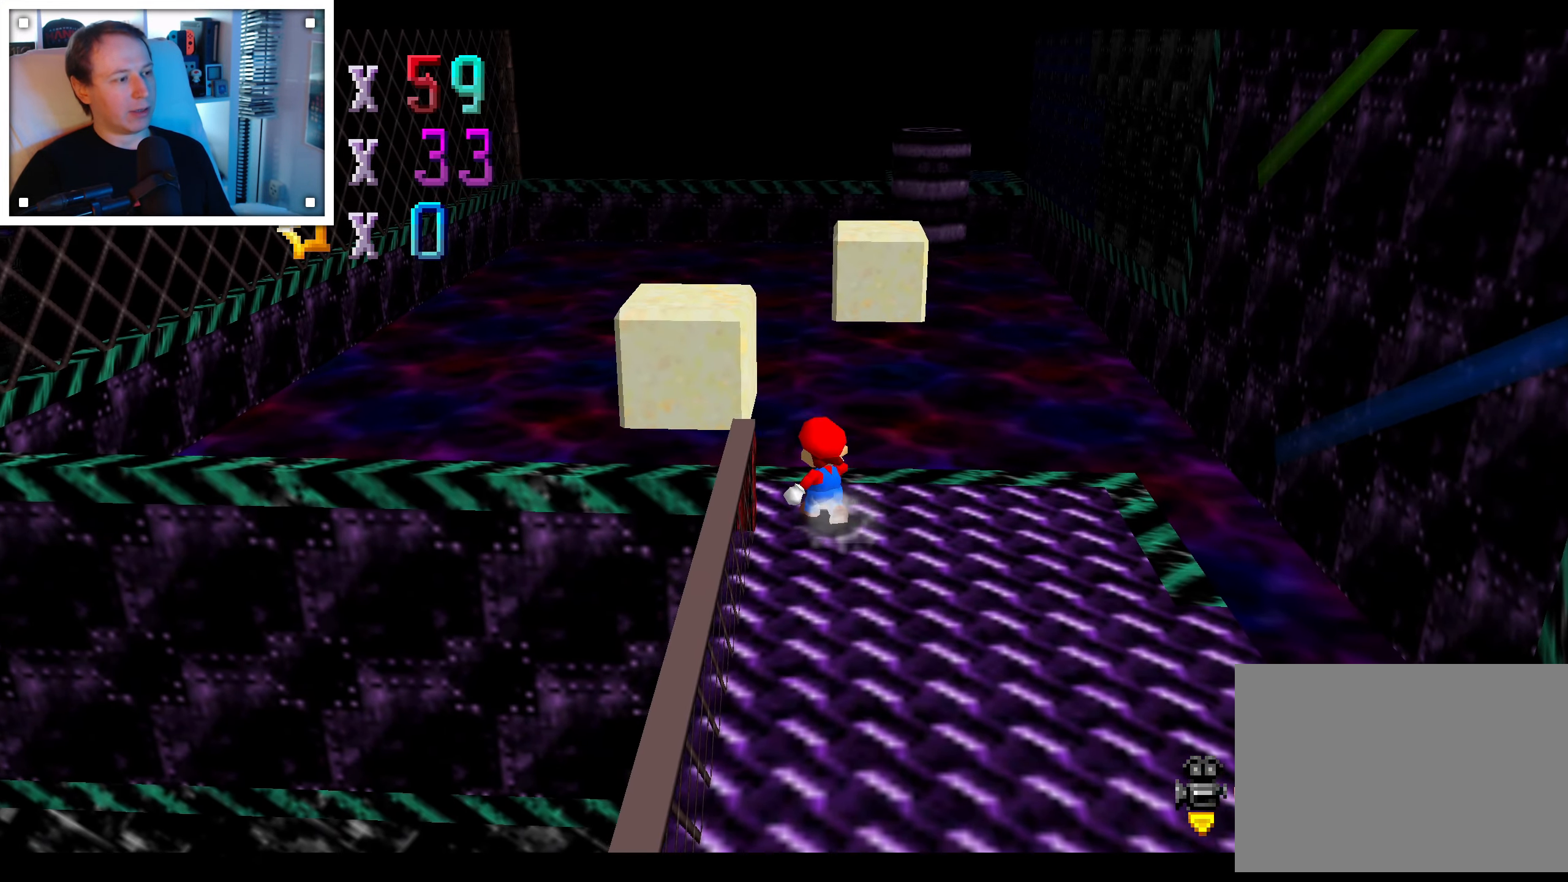
Gameplay with a controller (Nintendo layout); each line is a JSON object with the inputs held at the frame after it (dt_ms = milliseconds from this image to that frame). "events" lists button and stick changes between this image and that frame as [ms after this image, input, new state], when the widget could be followed in between. Not read: C DPAD_DOWN DPAD_LEFT DPAD_RIGHT DPAD_UP L1 L3 R3 START X Y Z.
{"dt_ms": 500, "buttons": ["A"], "left_stick": "up-left", "right_stick": "center", "events": [[234, "A", "down"]]}
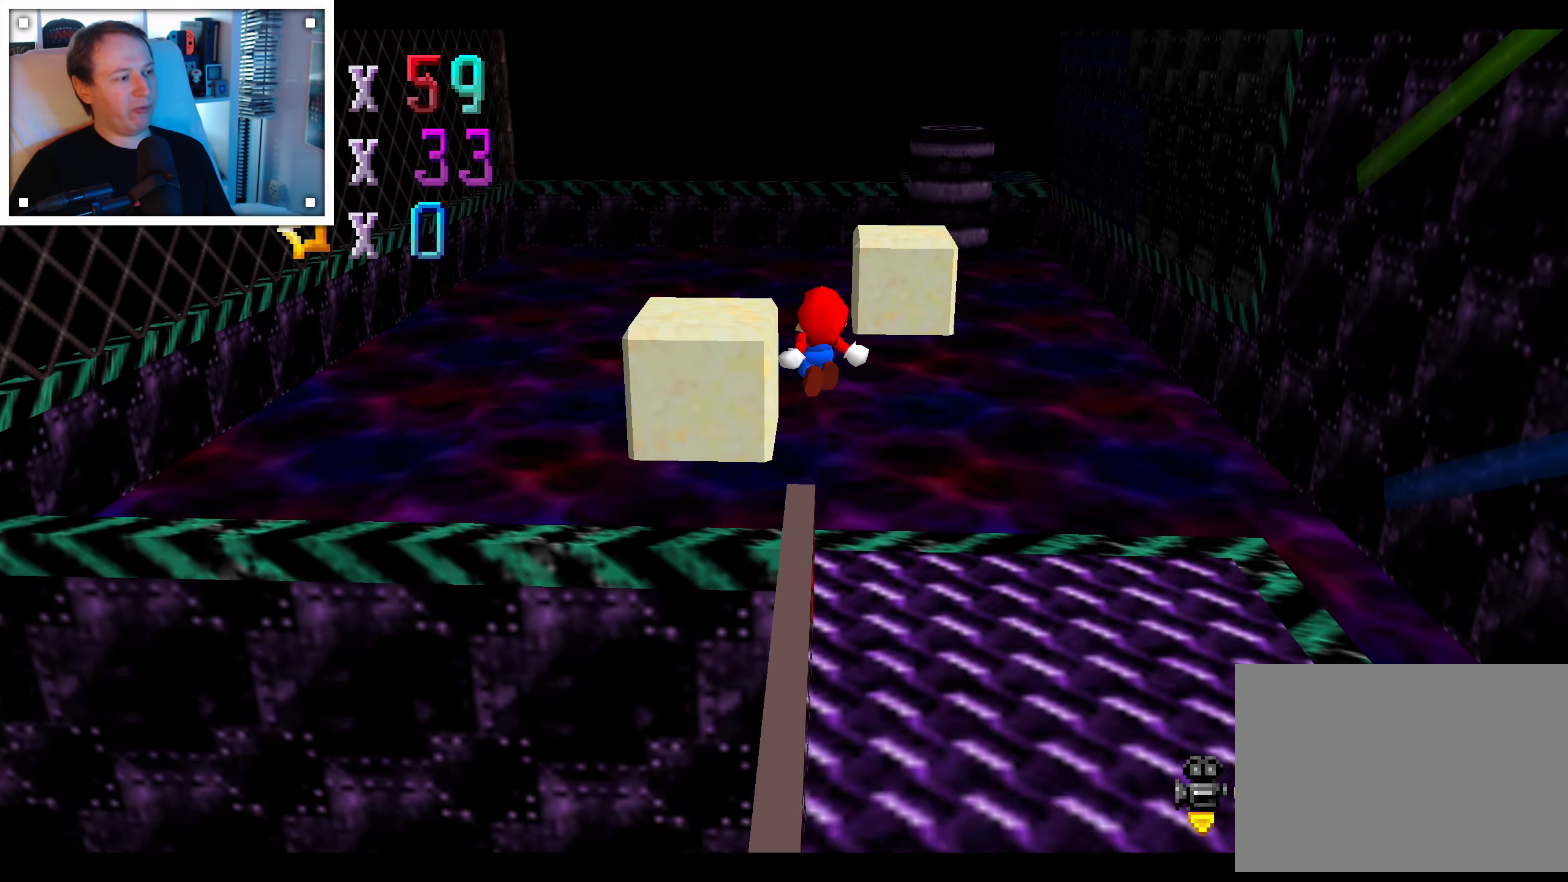
{"dt_ms": 500, "buttons": ["A"], "left_stick": "down", "right_stick": "center", "events": [[284, "left_stick", "up-right"], [367, "left_stick", "down-right"], [450, "left_stick", "down"]]}
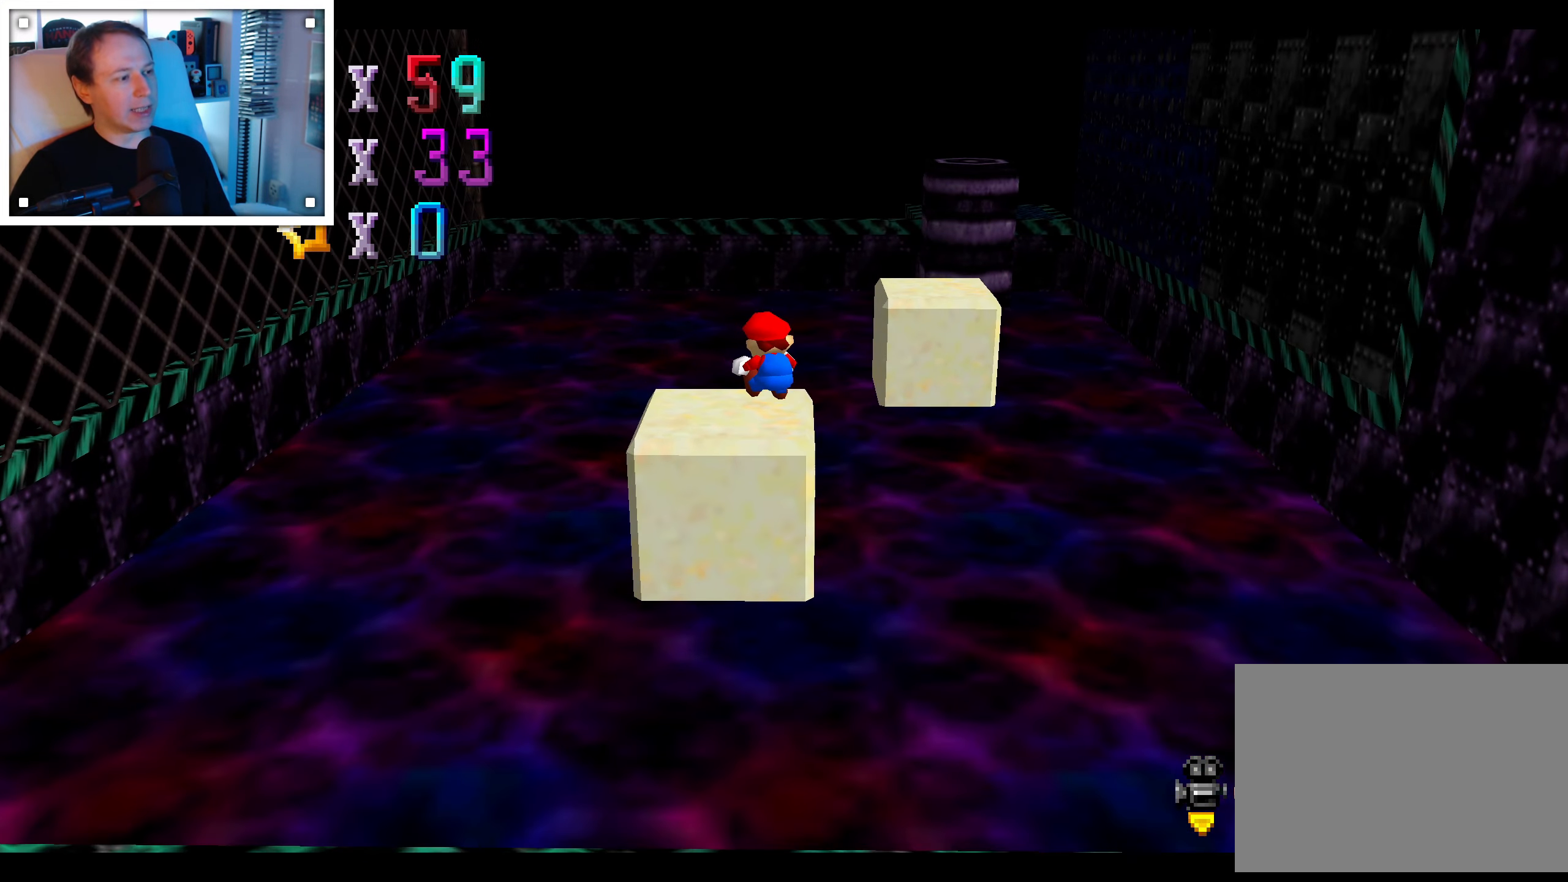
{"dt_ms": 500, "buttons": ["A"], "left_stick": "center", "right_stick": "center", "events": [[84, "left_stick", "up"], [183, "left_stick", "right"], [333, "left_stick", "up"], [366, "A", "up"], [416, "left_stick", "center"], [483, "A", "down"]]}
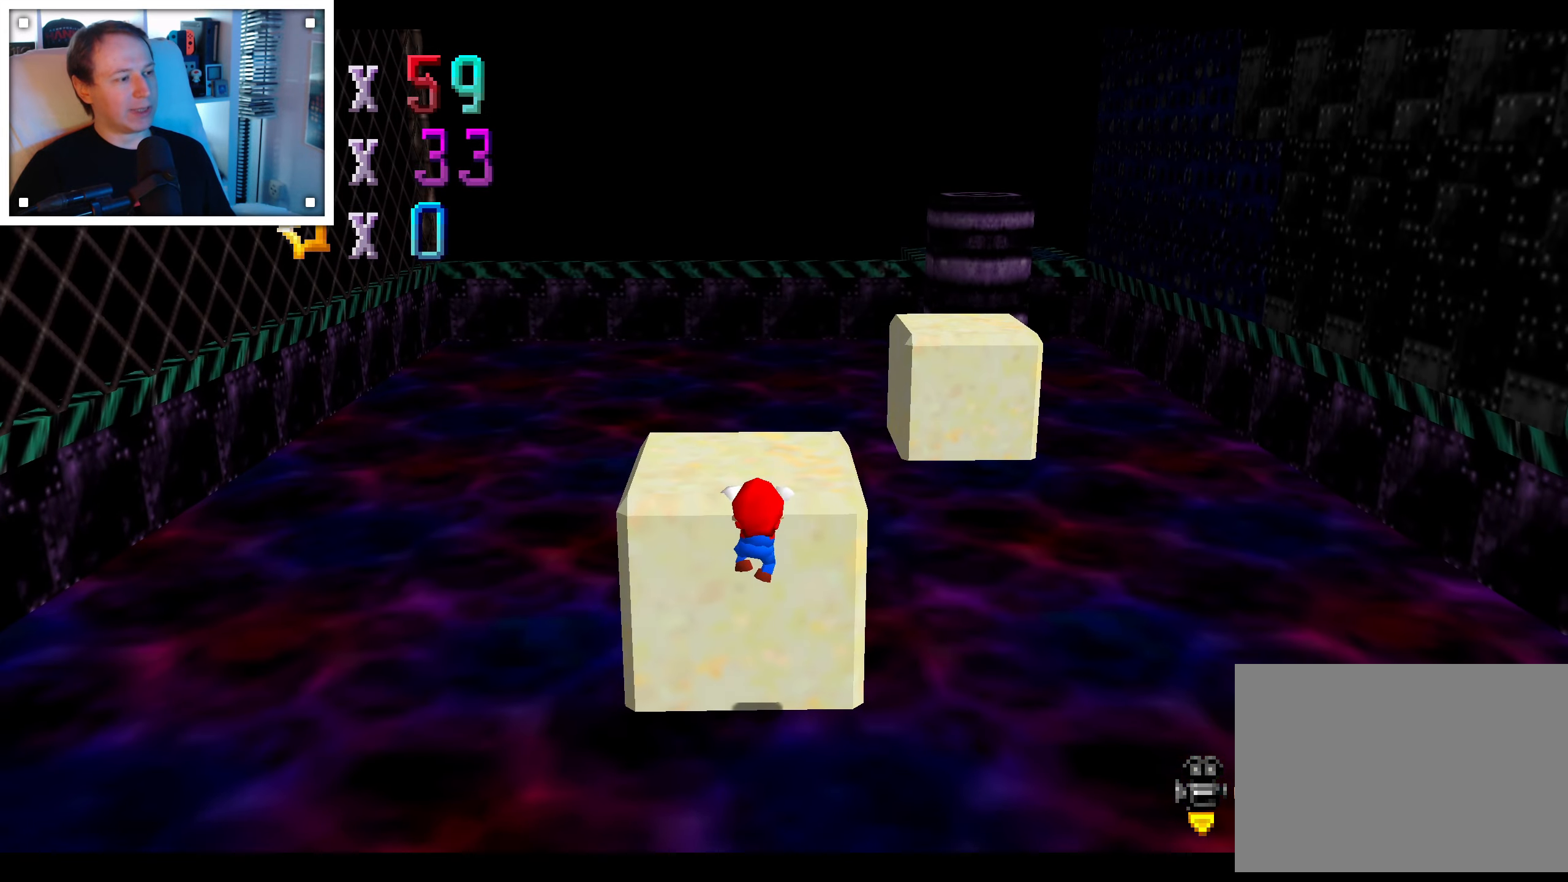
{"dt_ms": 500, "buttons": [], "left_stick": "left", "right_stick": "center", "events": [[116, "A", "up"], [250, "right_stick", "left"], [383, "right_stick", "center"], [416, "left_stick", "left"]]}
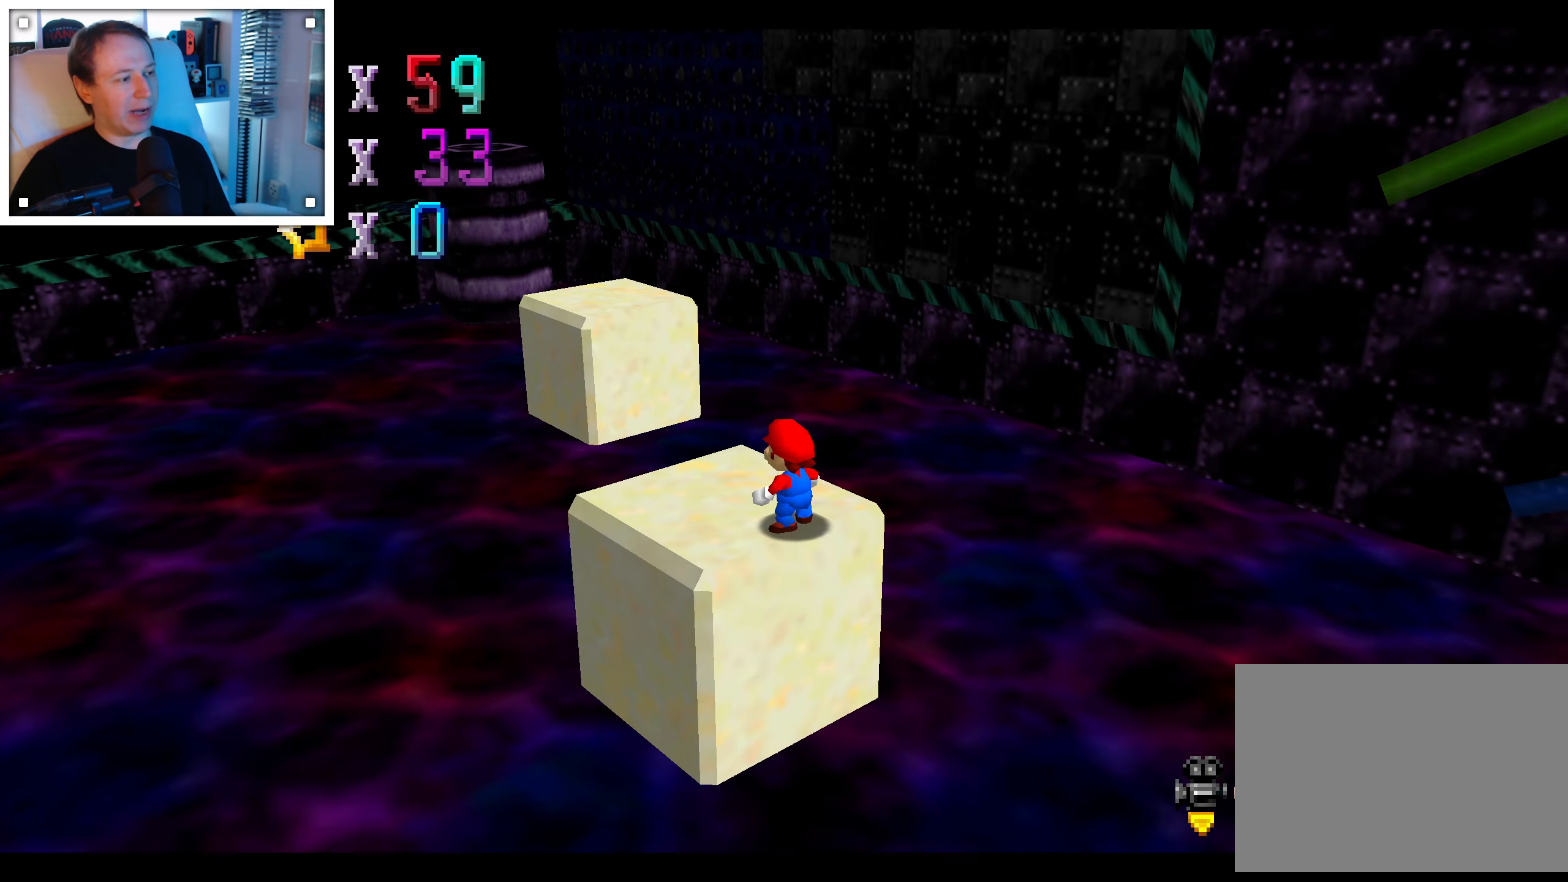
{"dt_ms": 500, "buttons": [], "left_stick": "up-left", "right_stick": "center", "events": [[83, "left_stick", "up-left"]]}
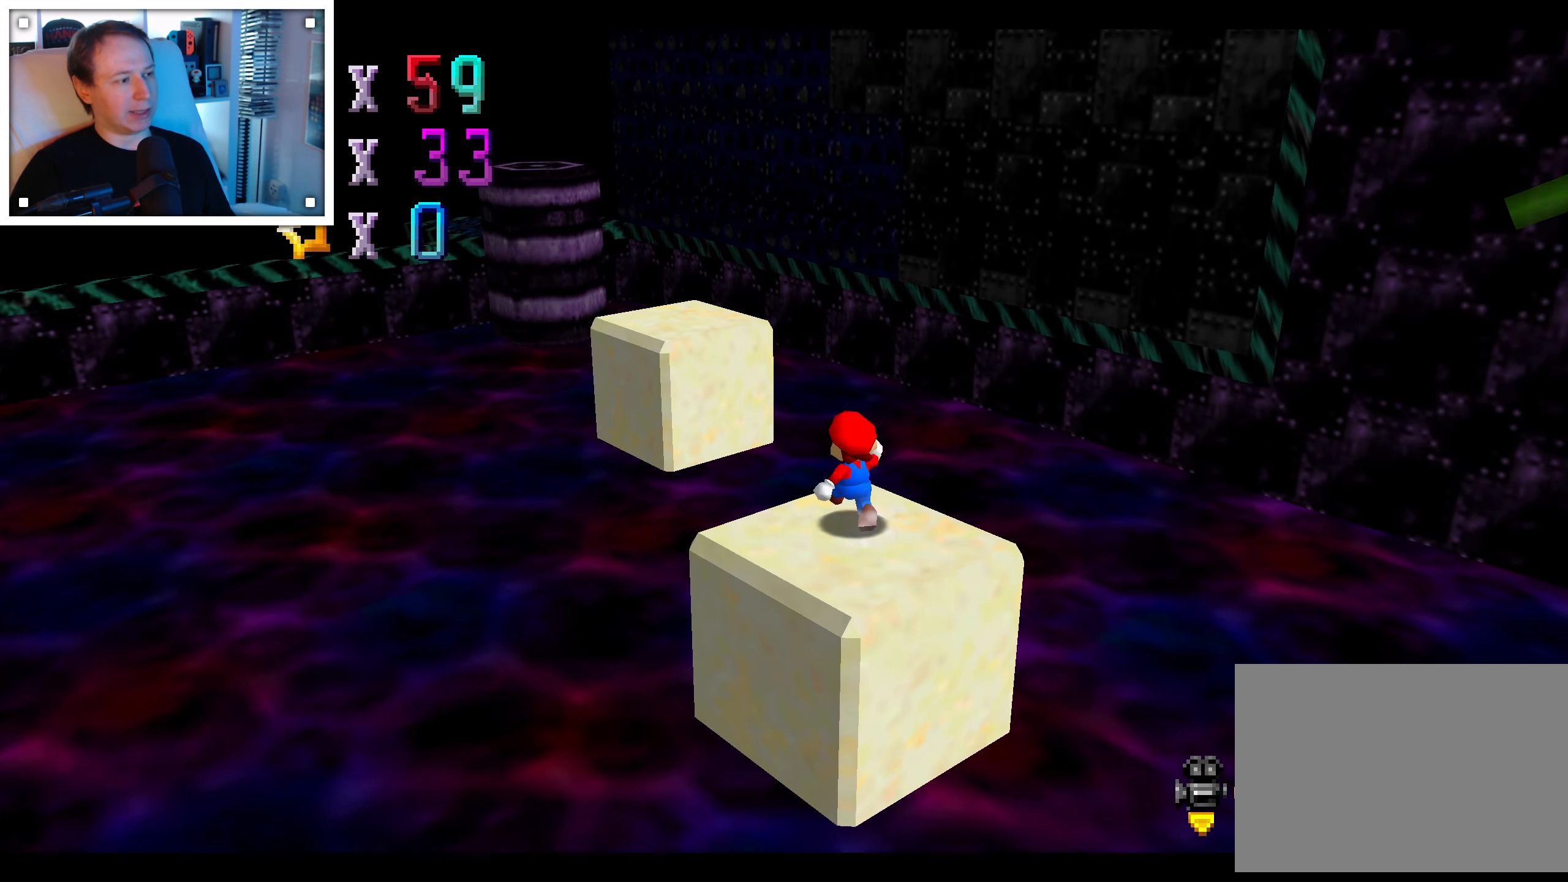
{"dt_ms": 1000, "buttons": [], "left_stick": "up", "right_stick": "center", "events": [[66, "A", "down"], [616, "left_stick", "down"], [866, "A", "up"], [916, "left_stick", "up"]]}
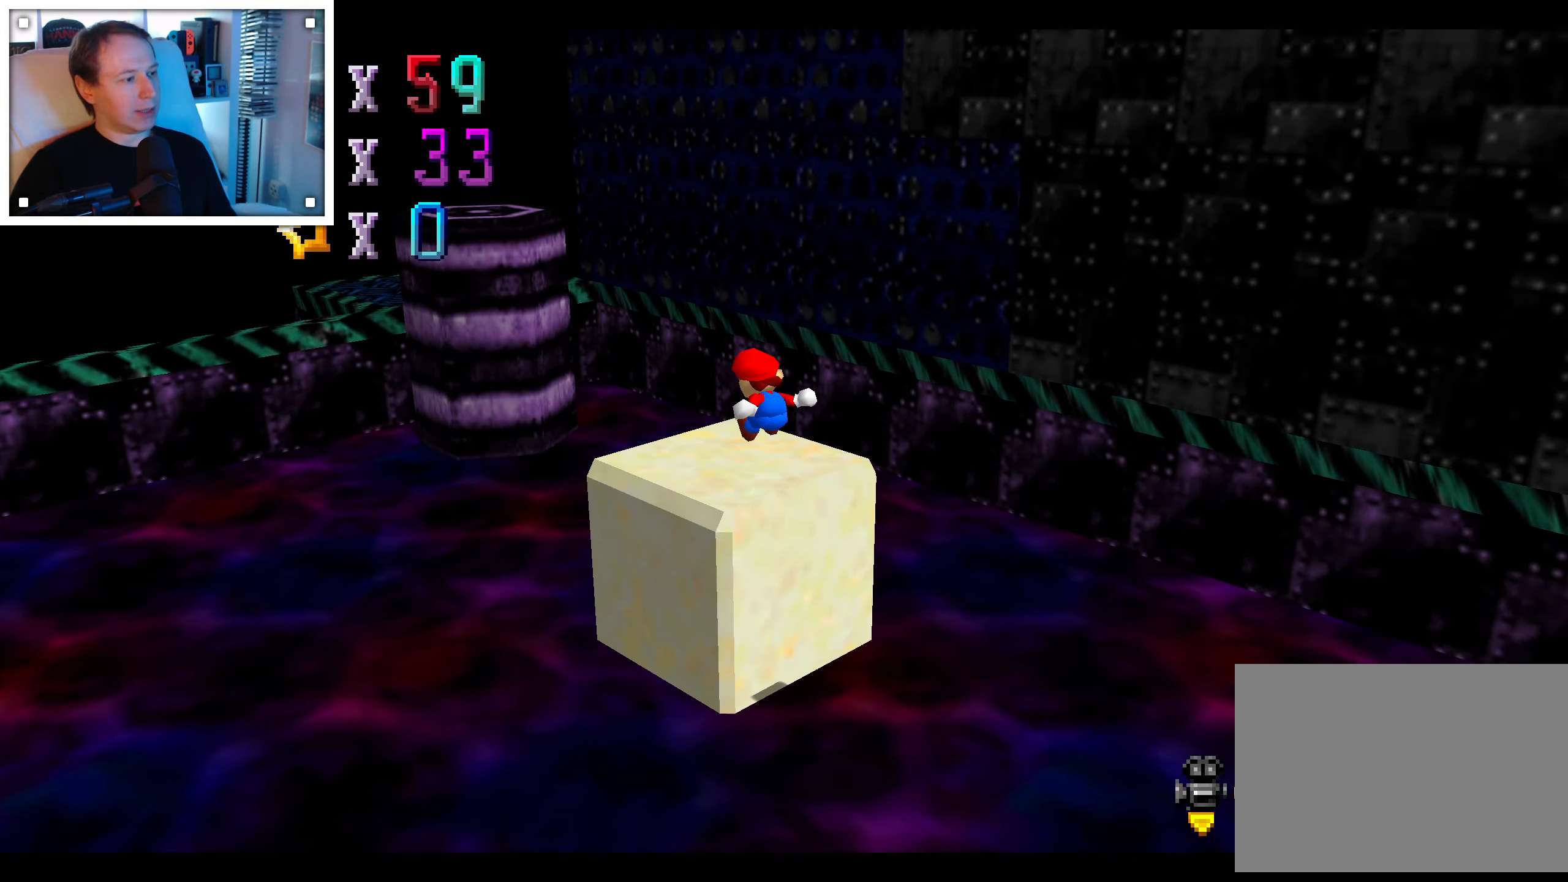
{"dt_ms": 500, "buttons": ["A"], "left_stick": "left", "right_stick": "center", "events": [[16, "left_stick", "up-left"], [150, "A", "down"], [250, "left_stick", "left"]]}
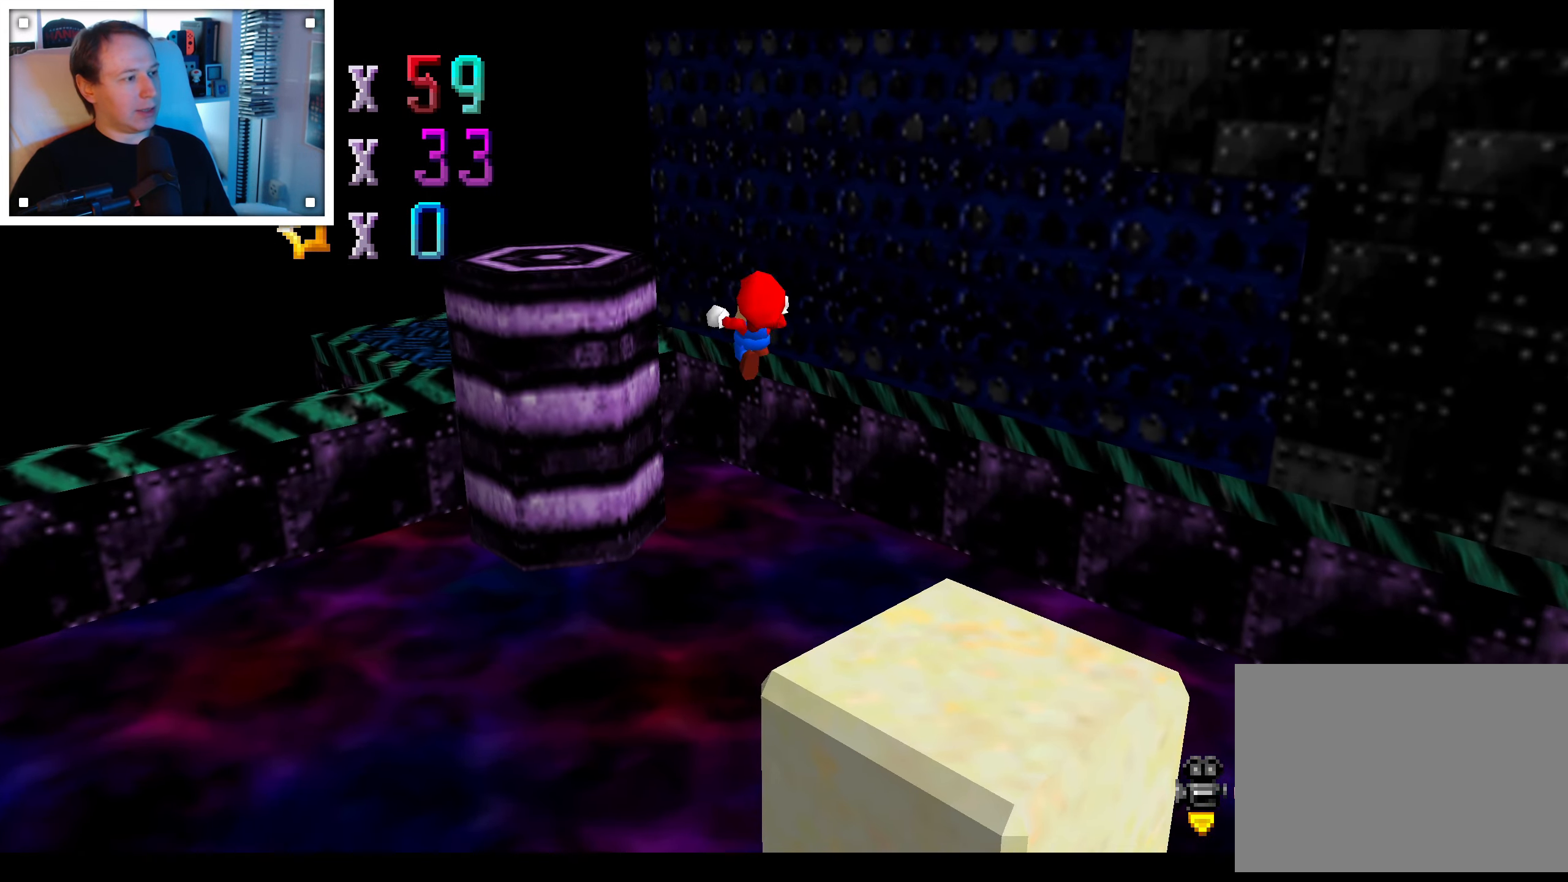
{"dt_ms": 1000, "buttons": [], "left_stick": "up-left", "right_stick": "center", "events": [[333, "left_stick", "down-left"], [383, "A", "up"], [516, "left_stick", "center"], [566, "A", "down"], [700, "A", "up"], [816, "left_stick", "up-left"]]}
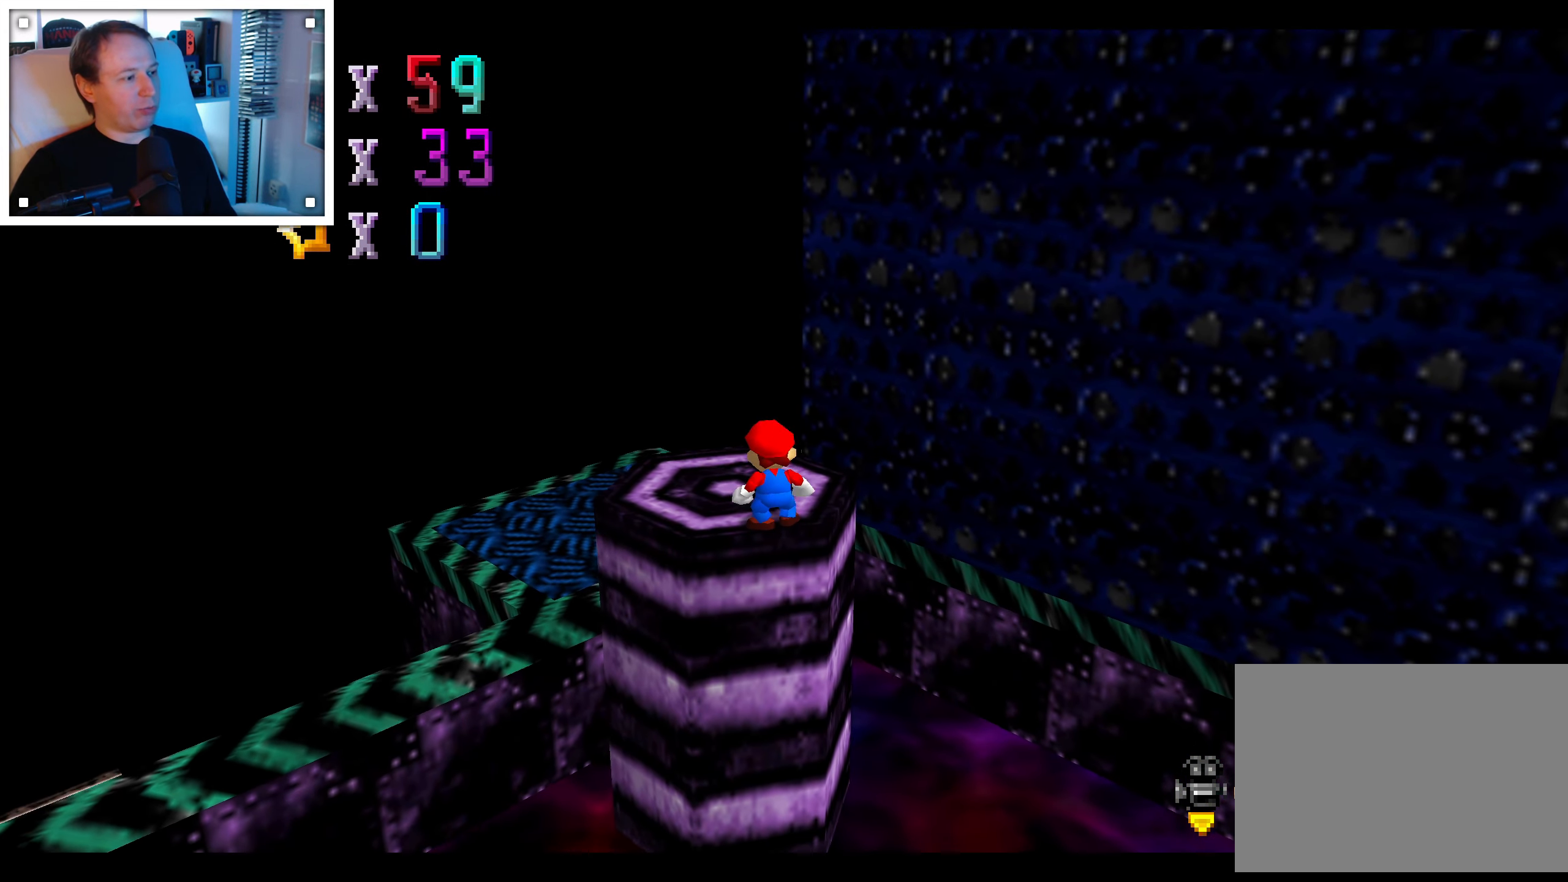
{"dt_ms": 500, "buttons": ["A"], "left_stick": "up-left", "right_stick": "center", "events": [[400, "A", "down"]]}
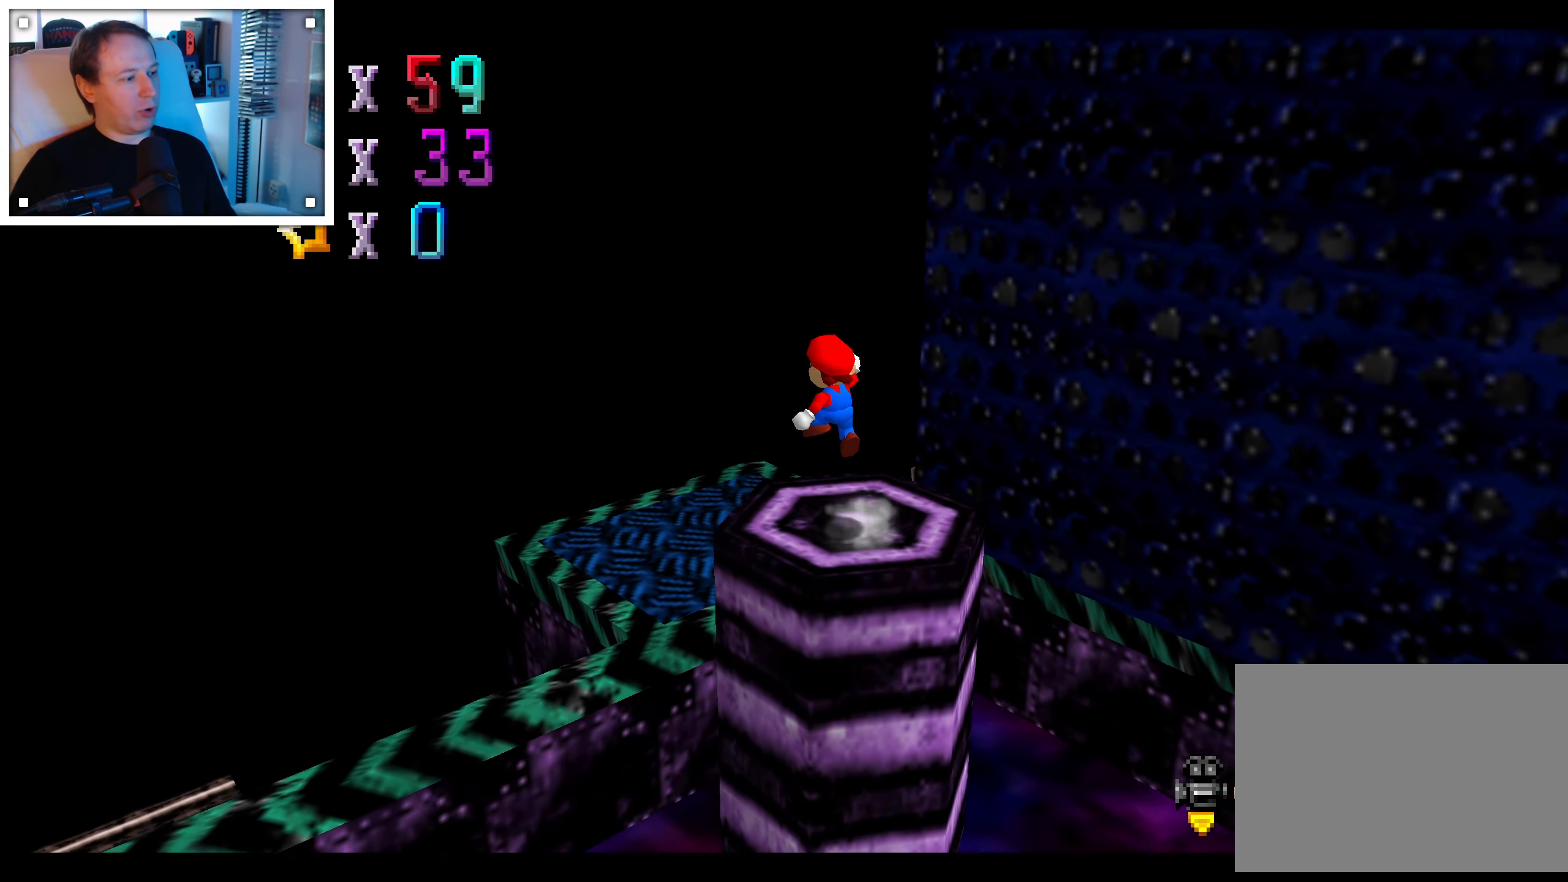
{"dt_ms": 500, "buttons": [], "left_stick": "center", "right_stick": "center", "events": [[83, "A", "up"], [83, "left_stick", "up"], [433, "left_stick", "right"], [483, "left_stick", "center"]]}
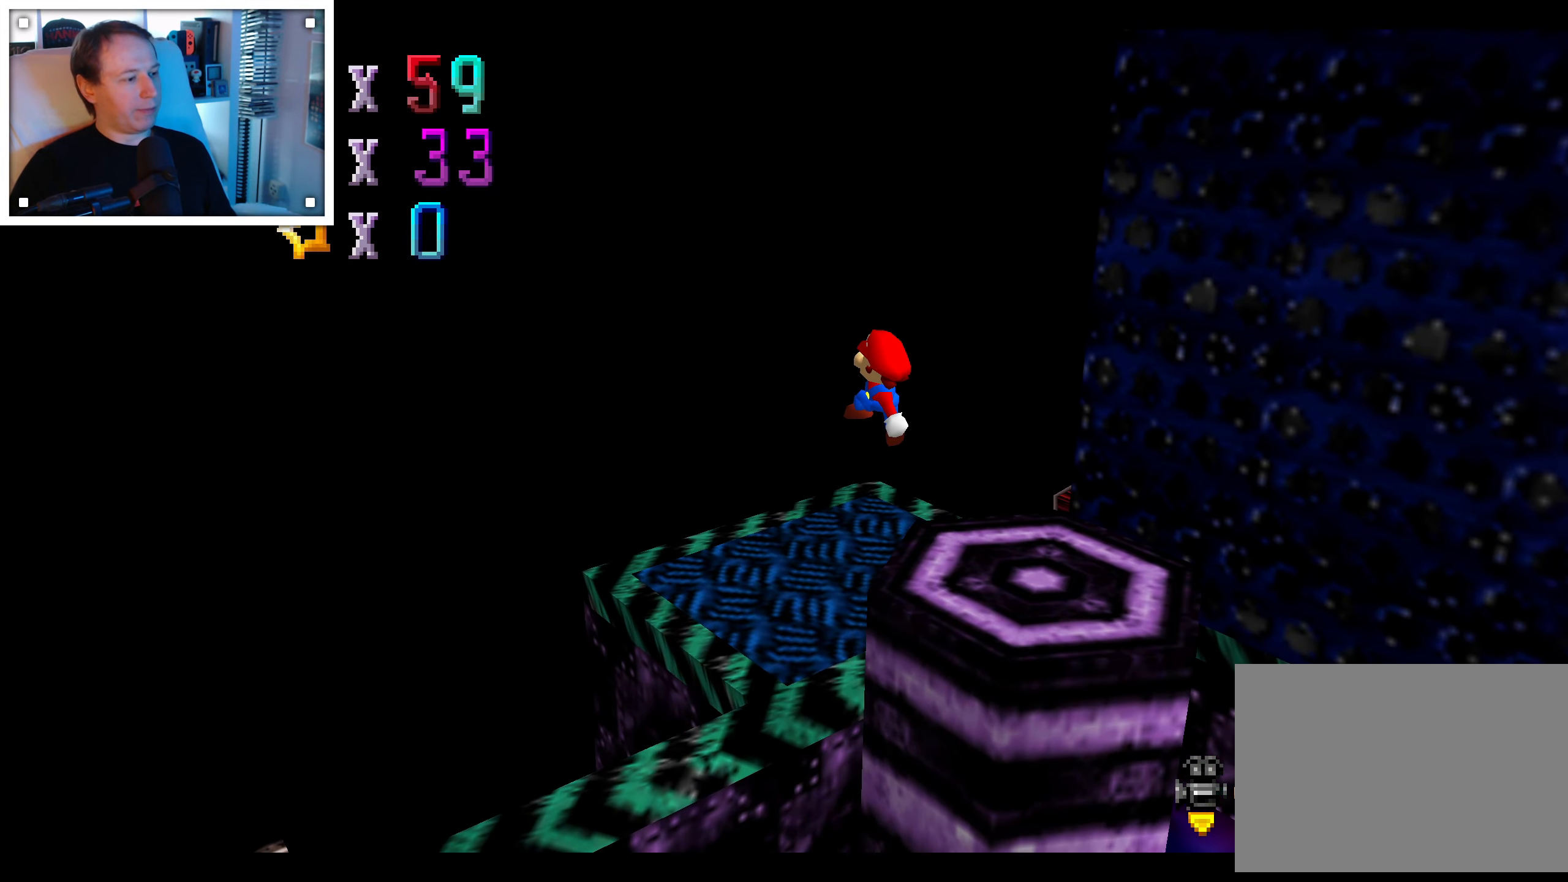
{"dt_ms": 500, "buttons": [], "left_stick": "center", "right_stick": "right", "events": [[150, "right_stick", "right"], [300, "right_stick", "center"], [433, "right_stick", "right"]]}